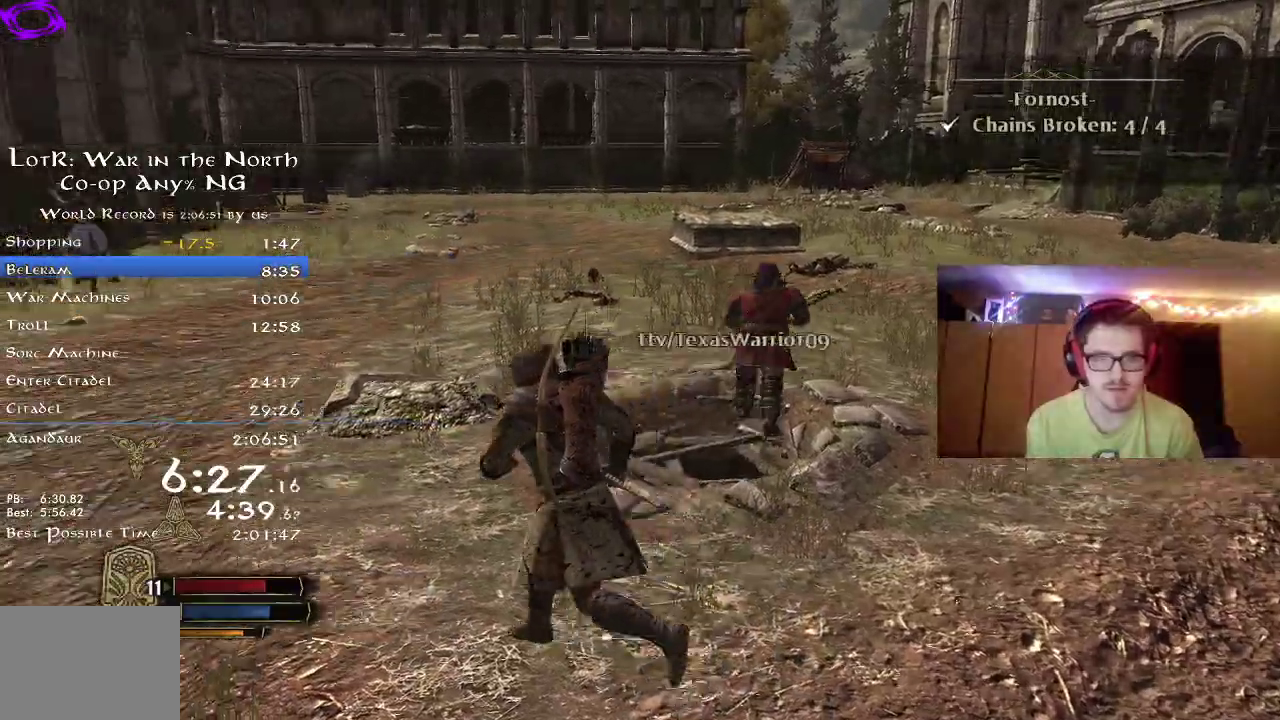
Gameplay with a controller (Xbox layout); each line is a JSON object with the inputs held at the frame after it (dt_ms = milliseconds from this image to that frame). "button_events" lists button changes between this image and that frame as [ms after this image, input, new state], when the widget could be followed in between (sticks are given only as held states). Not read: R1.
{"dt_ms": 400, "buttons": ["R2"], "left_stick": "up", "right_stick": "right", "button_events": []}
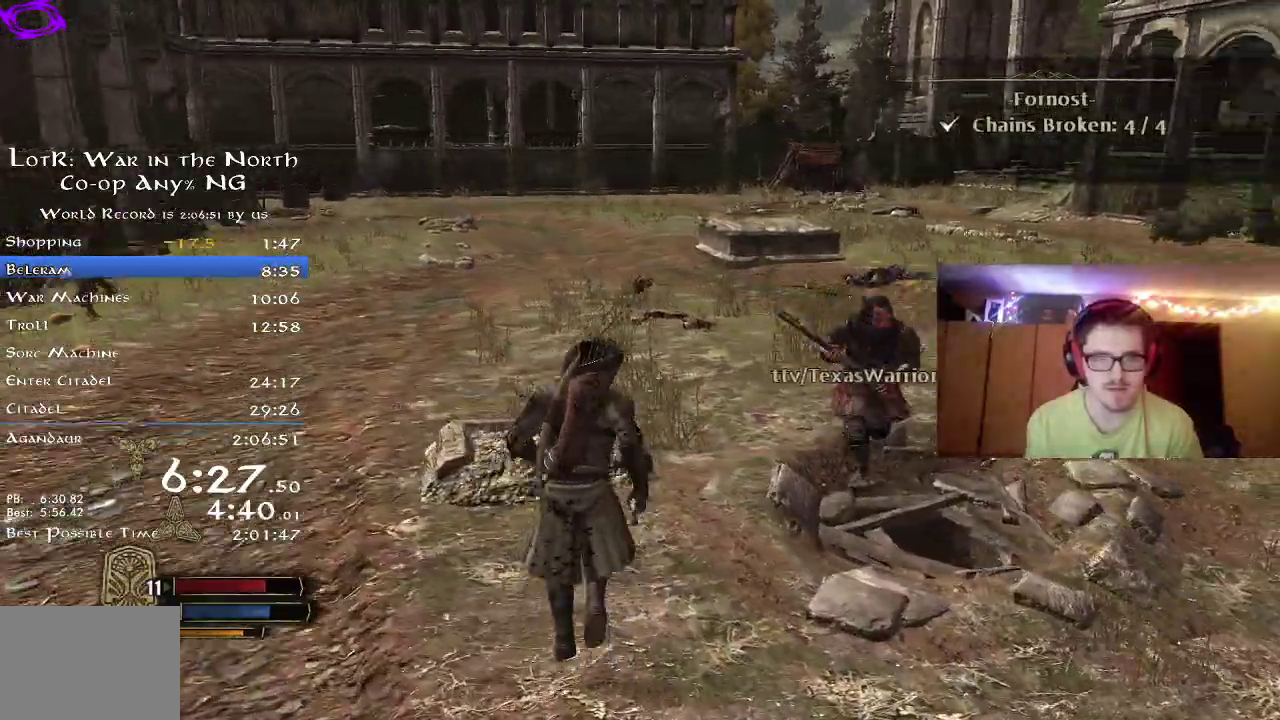
{"dt_ms": 400, "buttons": ["R2"], "left_stick": "left", "right_stick": "right", "button_events": []}
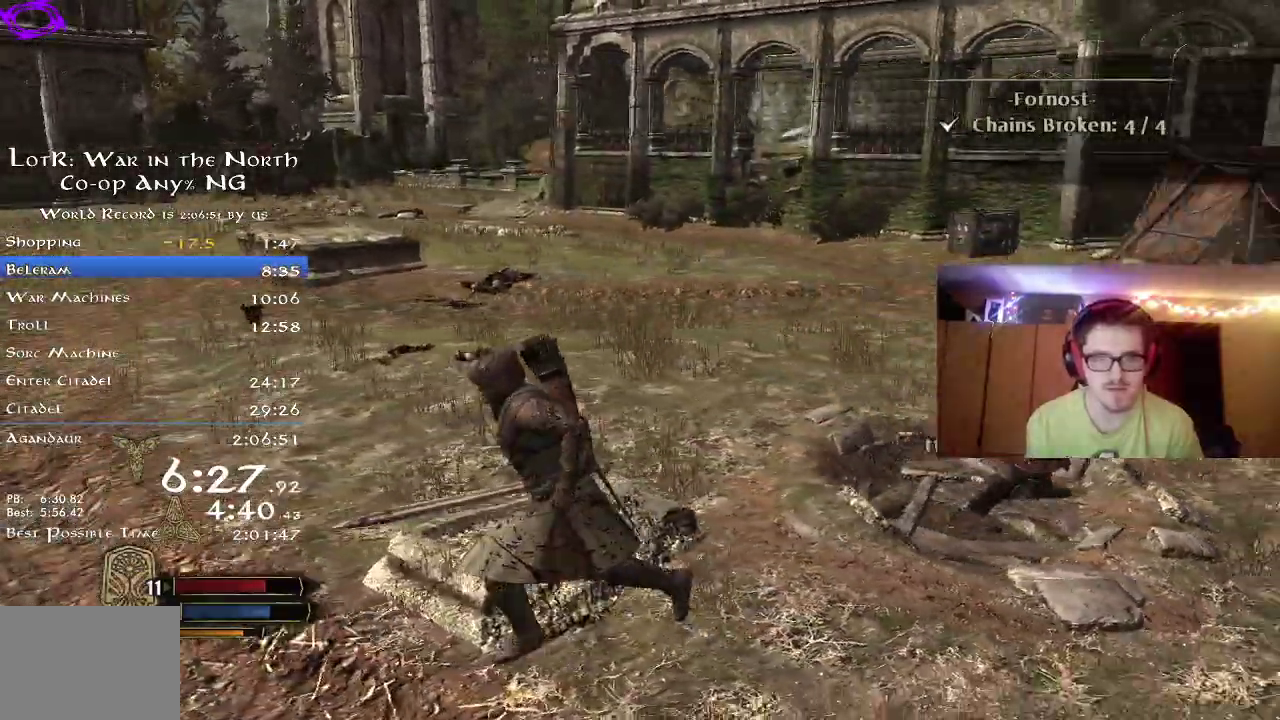
{"dt_ms": 700, "buttons": ["R2"], "left_stick": "right", "right_stick": "left", "button_events": []}
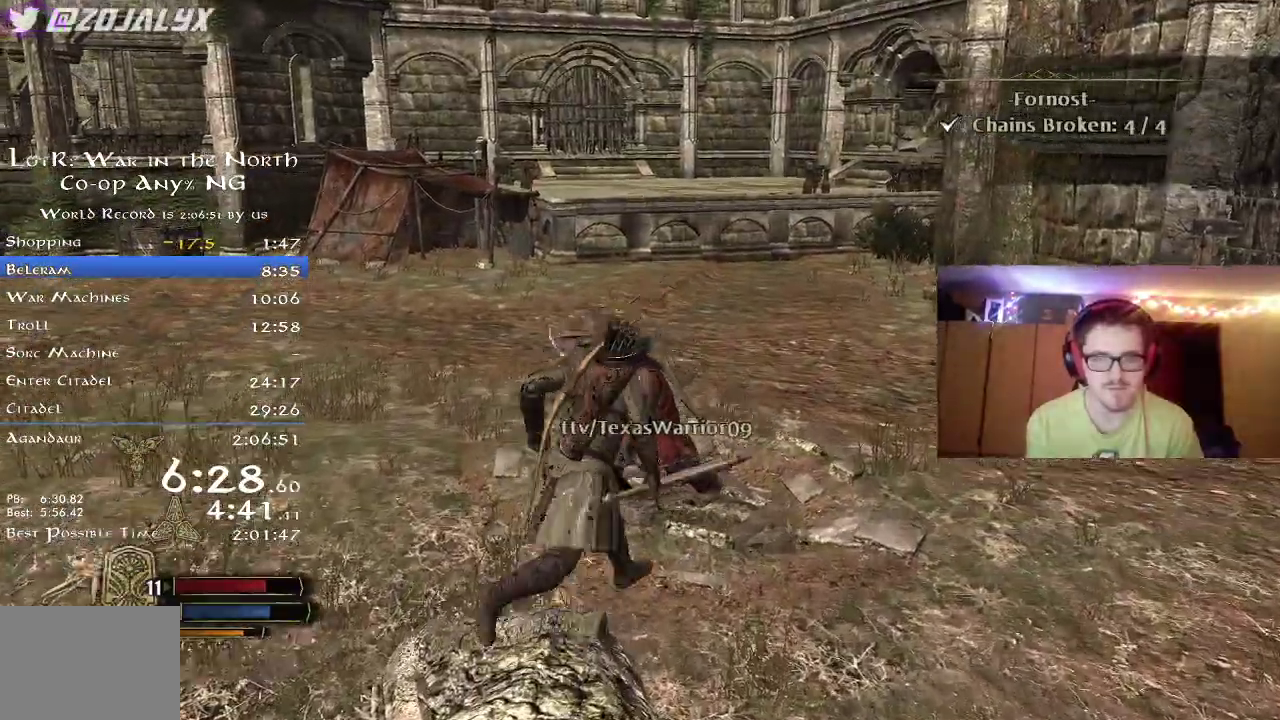
{"dt_ms": 400, "buttons": ["R2"], "left_stick": "down-left", "right_stick": "left", "button_events": []}
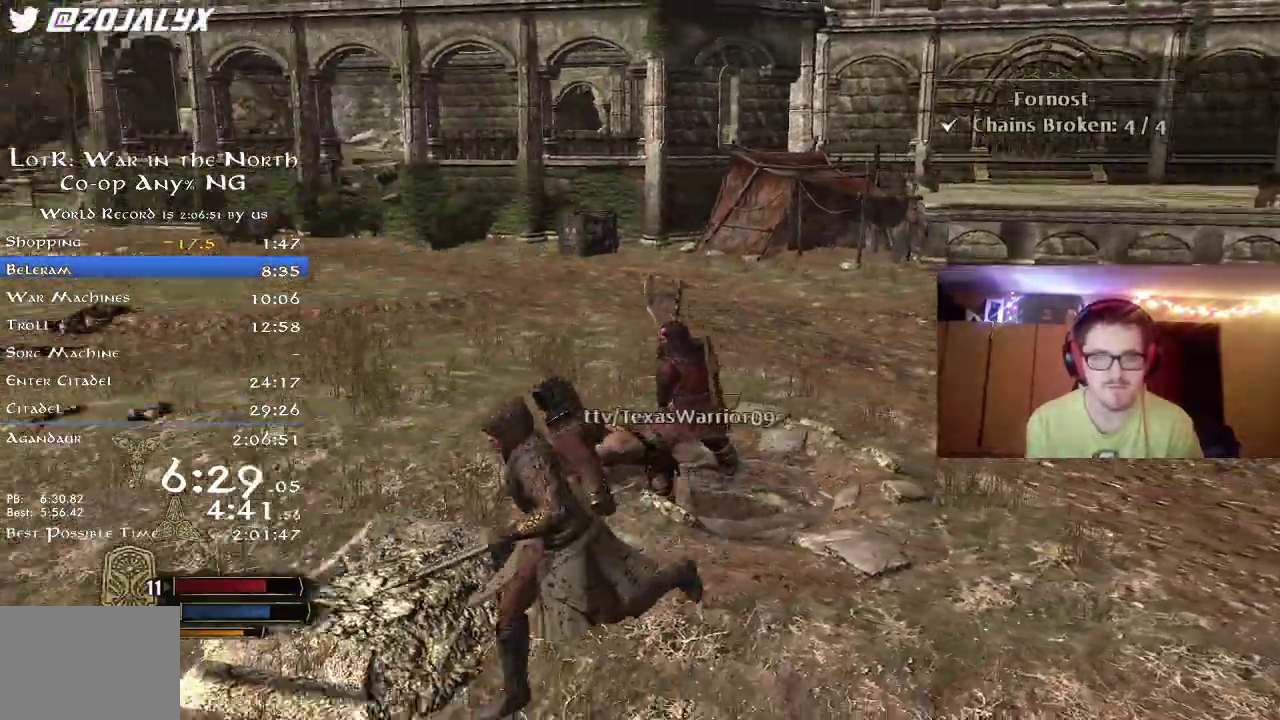
{"dt_ms": 400, "buttons": ["R2"], "left_stick": "right", "right_stick": "right", "button_events": []}
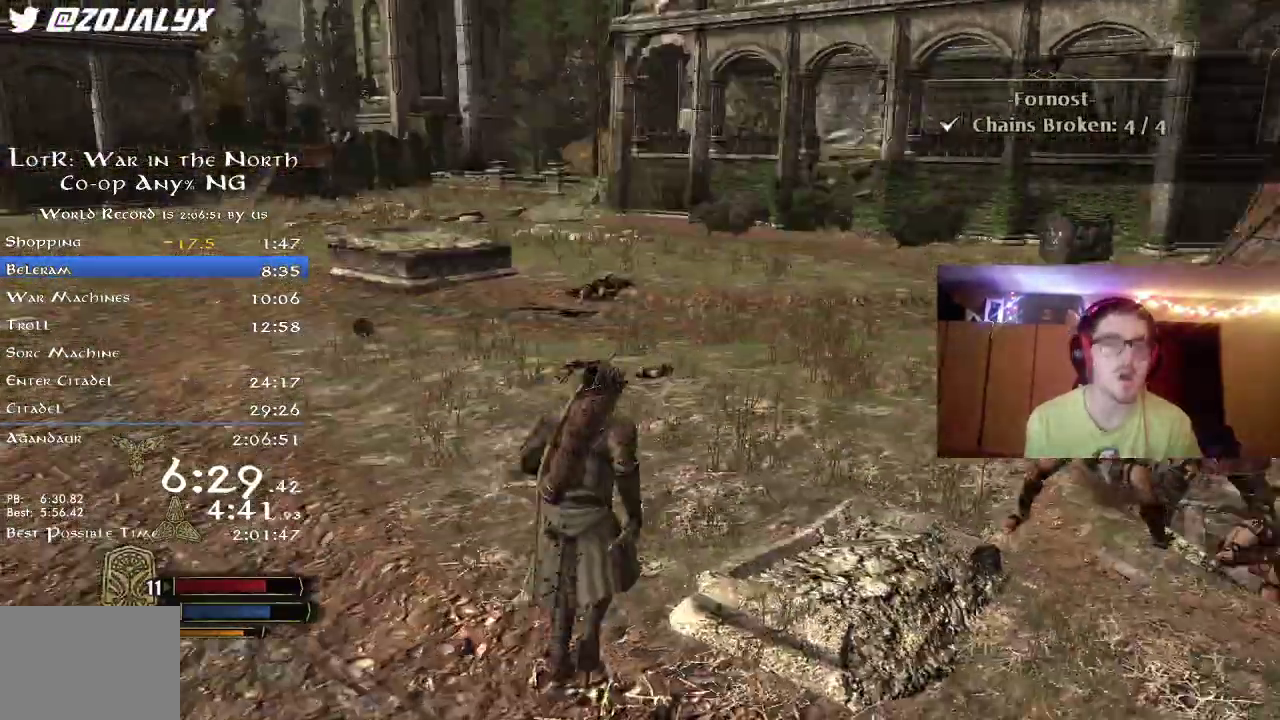
{"dt_ms": 800, "buttons": [], "left_stick": "center", "right_stick": "center", "button_events": [[100, "R2", "up"], [333, "X", "down"], [433, "X", "up"], [517, "X", "down"], [600, "X", "up"], [700, "X", "down"], [783, "X", "up"]]}
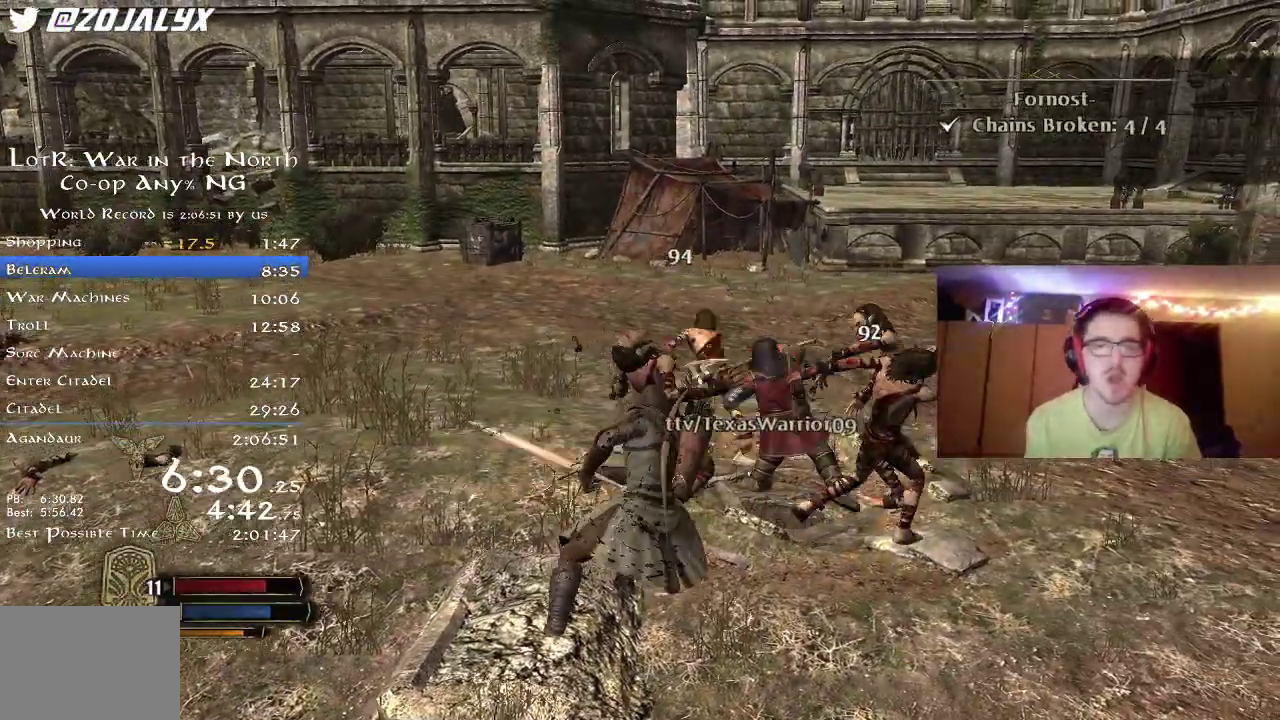
{"dt_ms": 300, "buttons": ["X"], "left_stick": "right", "right_stick": "right", "button_events": [[83, "X", "down"], [150, "X", "up"], [267, "X", "down"]]}
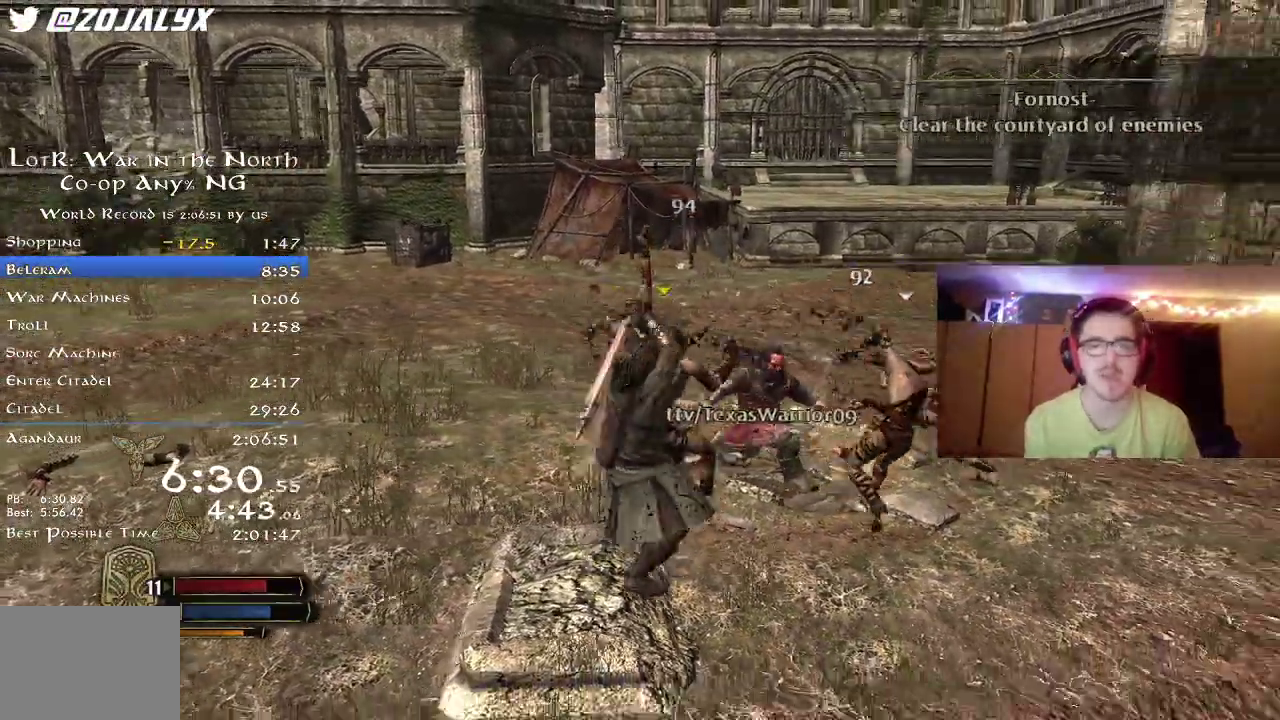
{"dt_ms": 500, "buttons": ["X"], "left_stick": "right", "right_stick": "center", "button_events": [[83, "X", "up"], [167, "X", "down"], [217, "X", "up"], [317, "X", "down"], [417, "X", "up"], [500, "X", "down"]]}
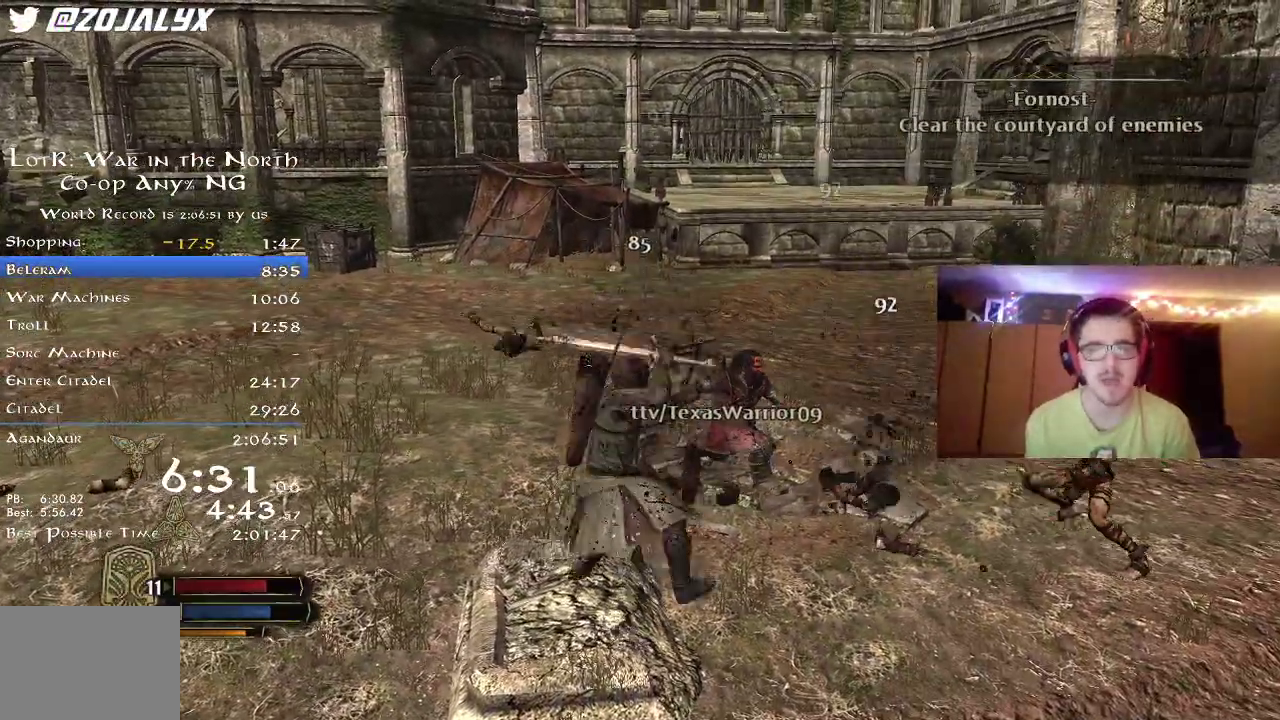
{"dt_ms": 700, "buttons": ["R2"], "left_stick": "up-right", "right_stick": "center", "button_events": [[100, "X", "up"], [300, "X", "down"], [417, "X", "up"], [500, "R2", "down"]]}
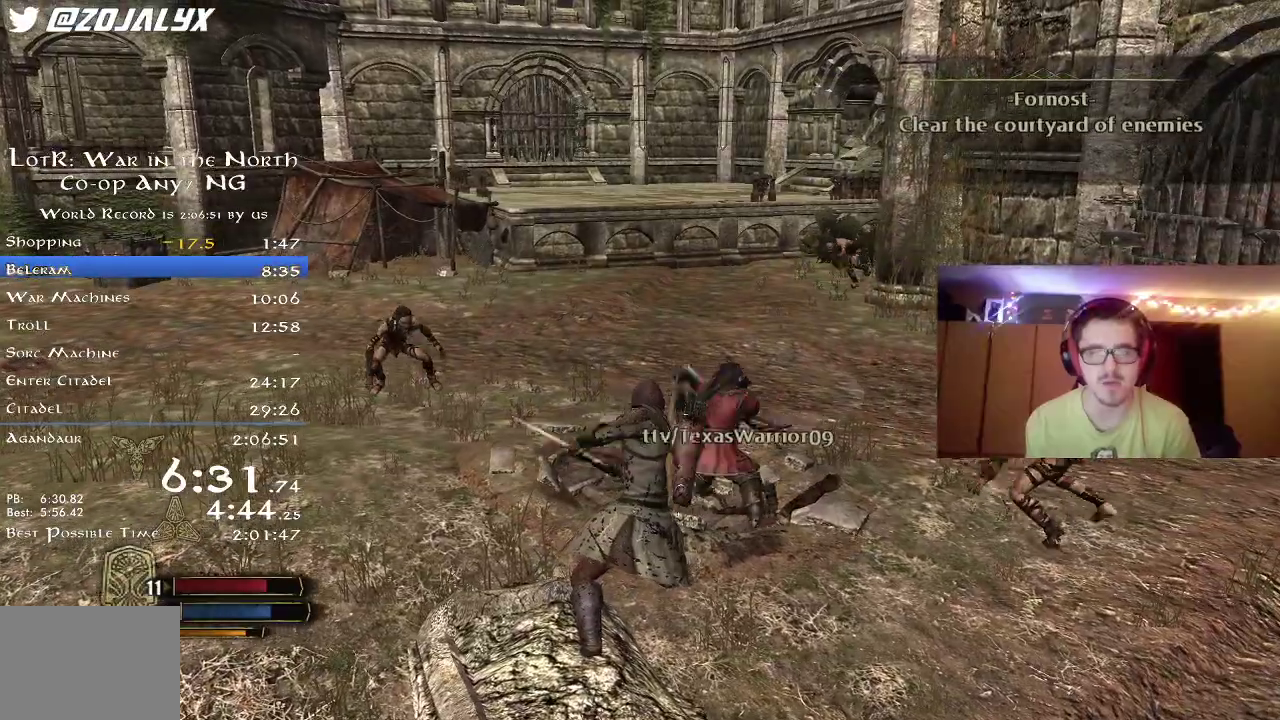
{"dt_ms": 300, "buttons": ["R2"], "left_stick": "right", "right_stick": "center", "button_events": [[100, "X", "down"], [167, "X", "up"]]}
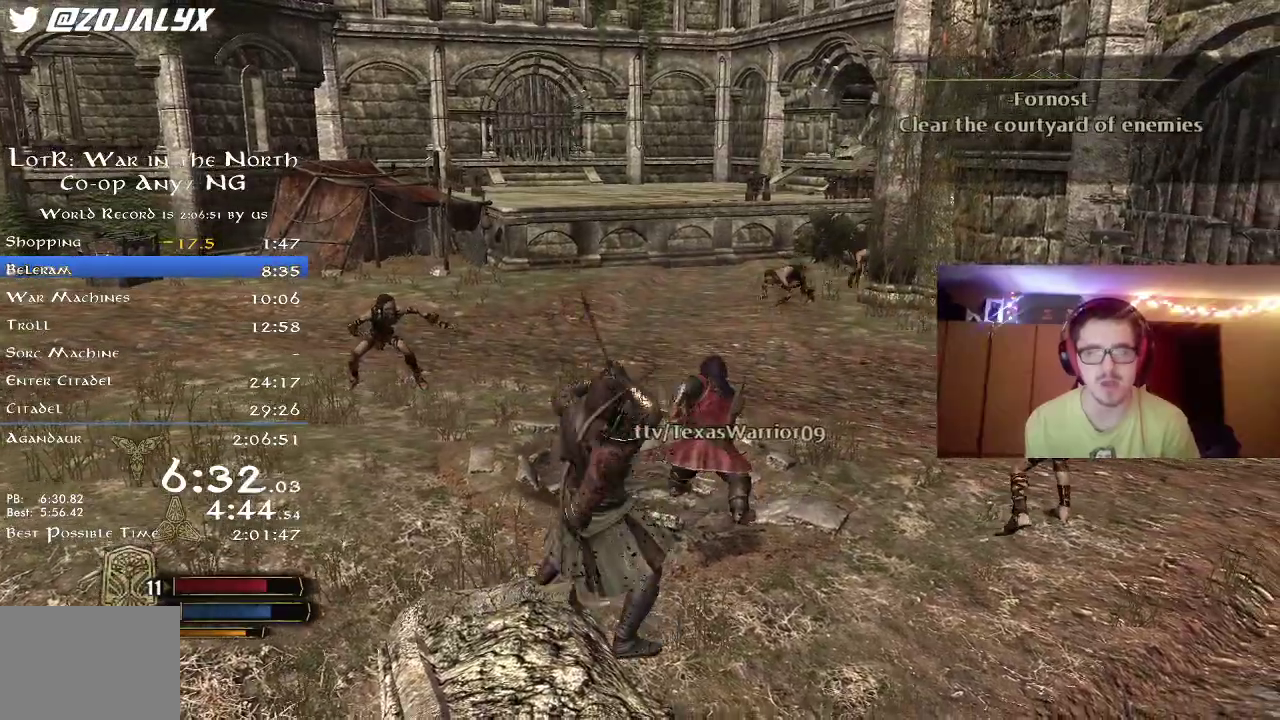
{"dt_ms": 500, "buttons": [], "left_stick": "right", "right_stick": "center", "button_events": [[167, "R2", "up"]]}
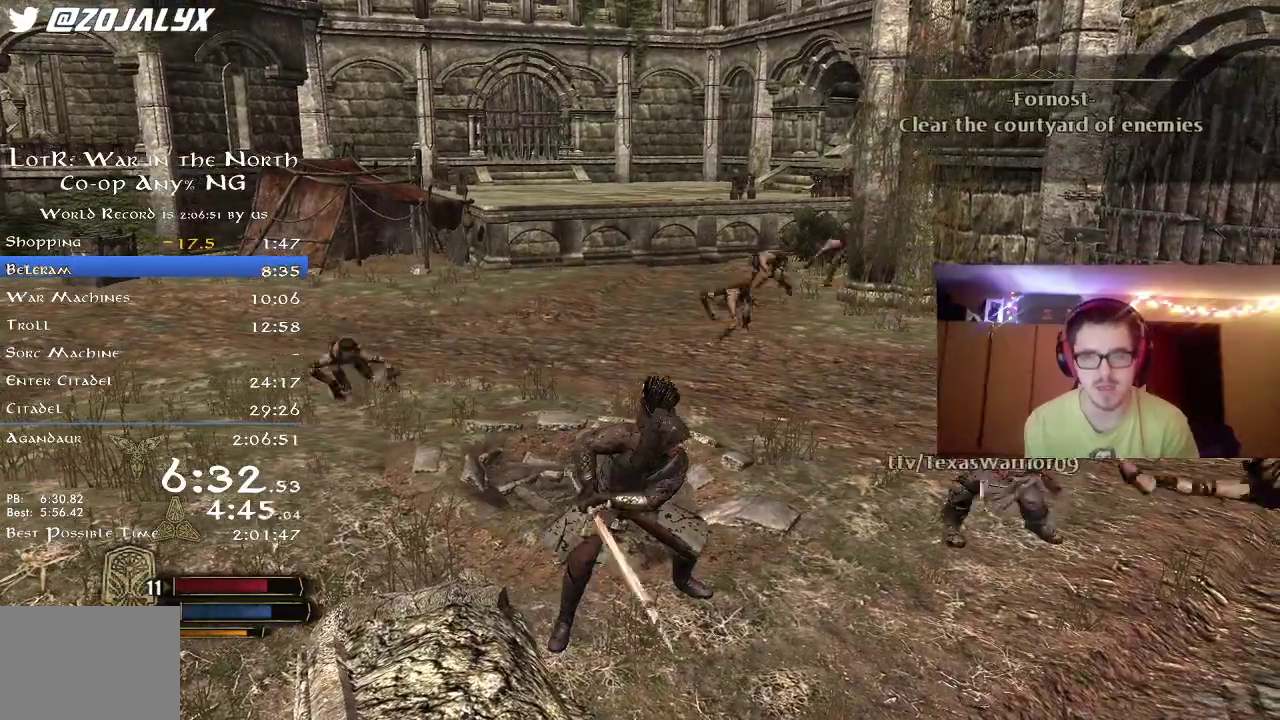
{"dt_ms": 500, "buttons": ["R2"], "left_stick": "up", "right_stick": "center", "button_events": [[150, "R2", "down"]]}
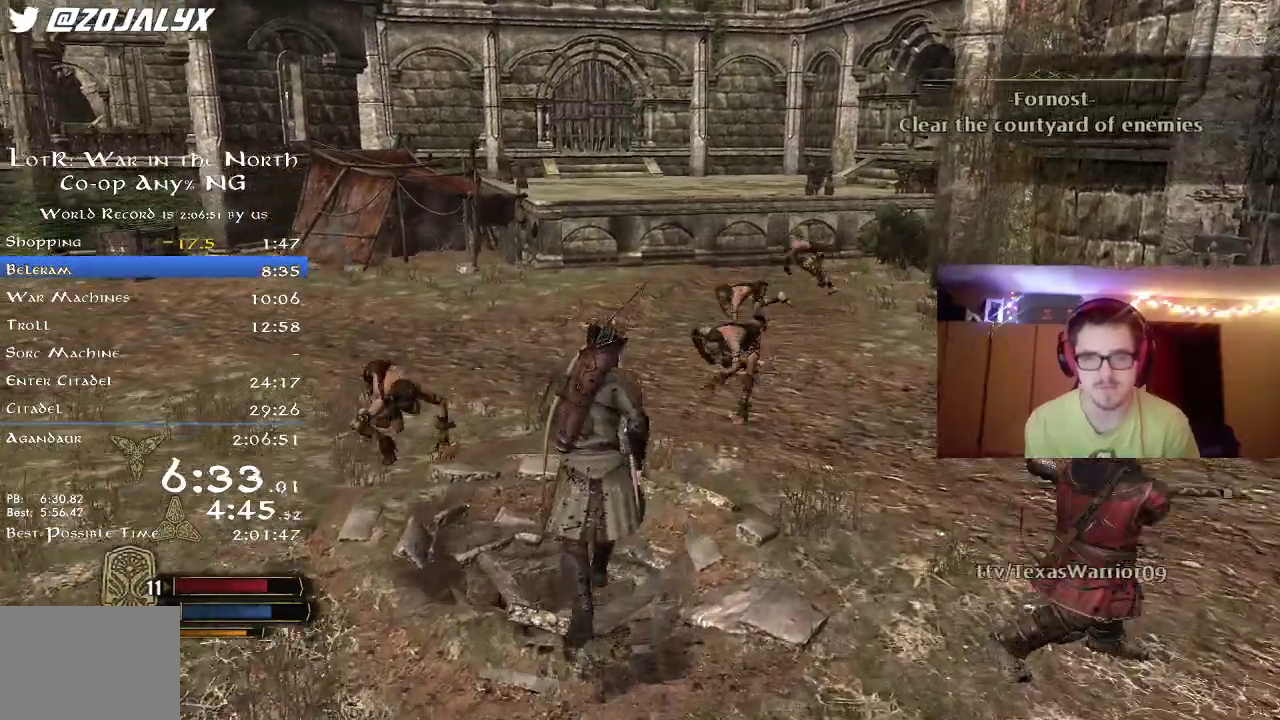
{"dt_ms": 300, "buttons": ["X"], "left_stick": "up", "right_stick": "center", "button_events": [[17, "R2", "up"], [50, "X", "down"], [150, "X", "up"], [267, "X", "down"]]}
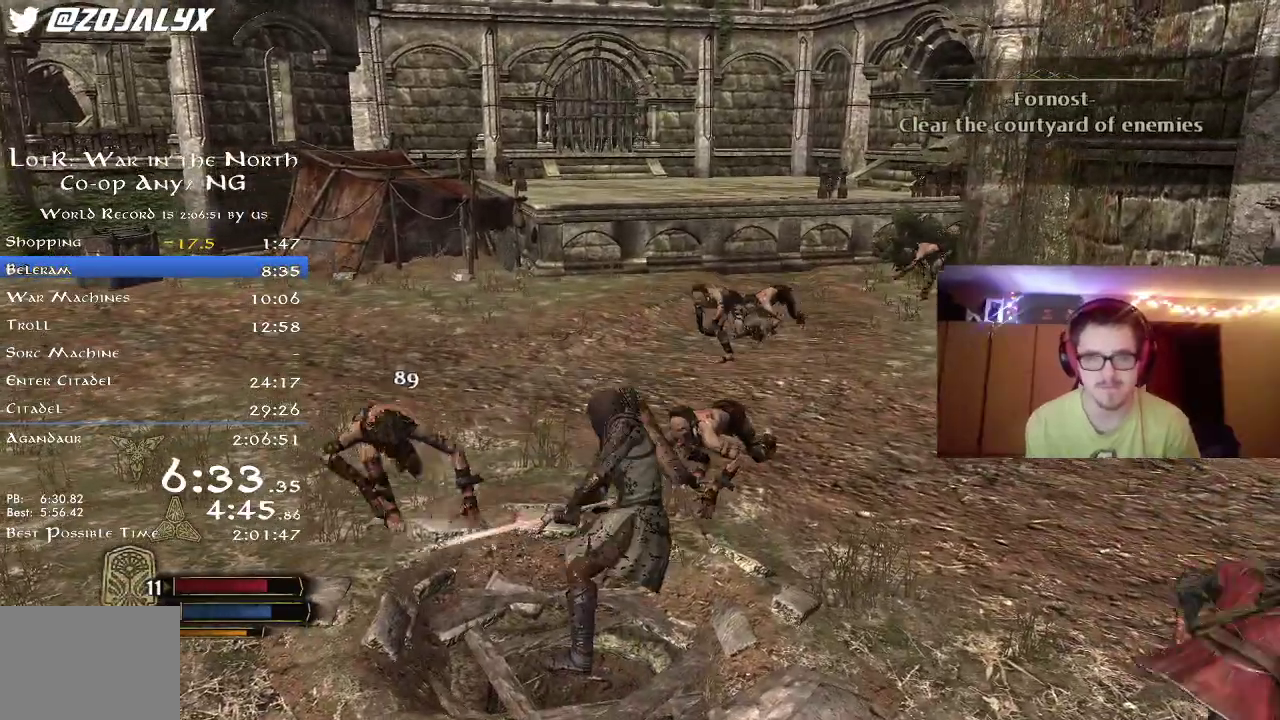
{"dt_ms": 800, "buttons": [], "left_stick": "up", "right_stick": "center", "button_events": [[33, "X", "up"], [117, "X", "down"], [217, "X", "up"], [300, "X", "down"], [400, "X", "up"], [483, "X", "down"], [583, "X", "up"], [667, "X", "down"], [750, "X", "up"]]}
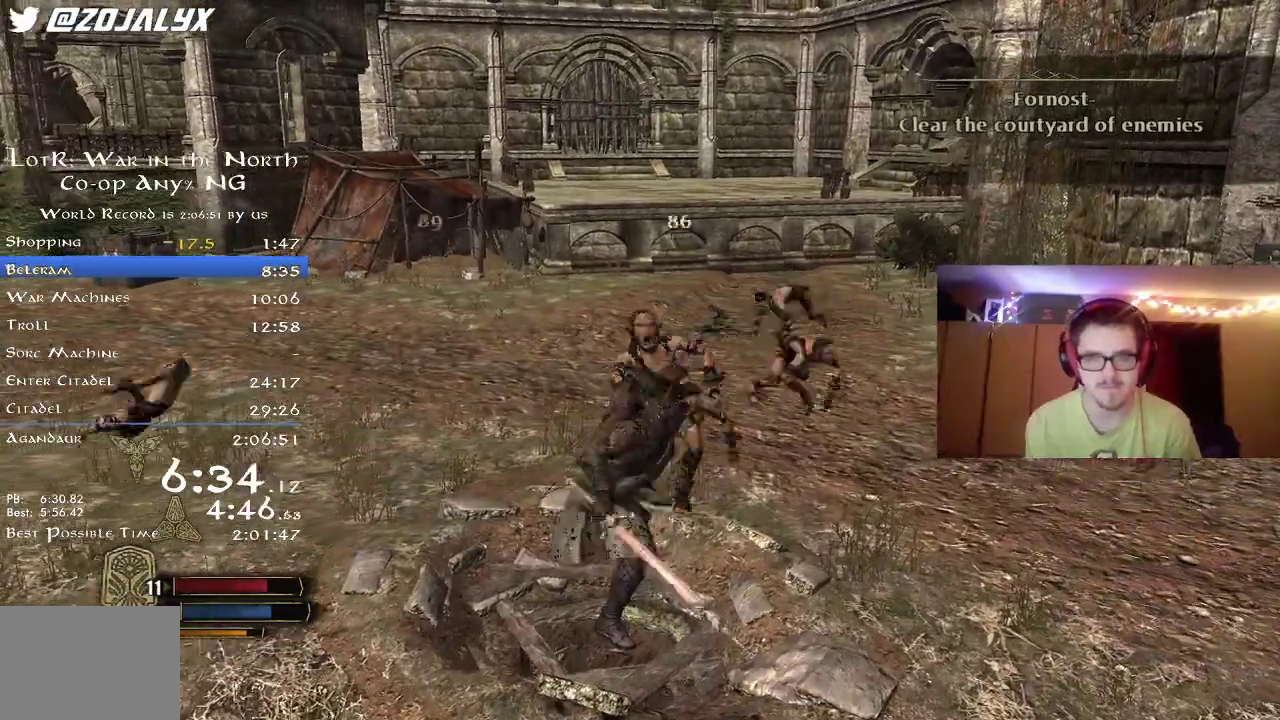
{"dt_ms": 400, "buttons": ["X"], "left_stick": "up", "right_stick": "center", "button_events": [[50, "X", "down"], [167, "X", "up"], [233, "X", "down"], [333, "X", "up"], [400, "X", "down"]]}
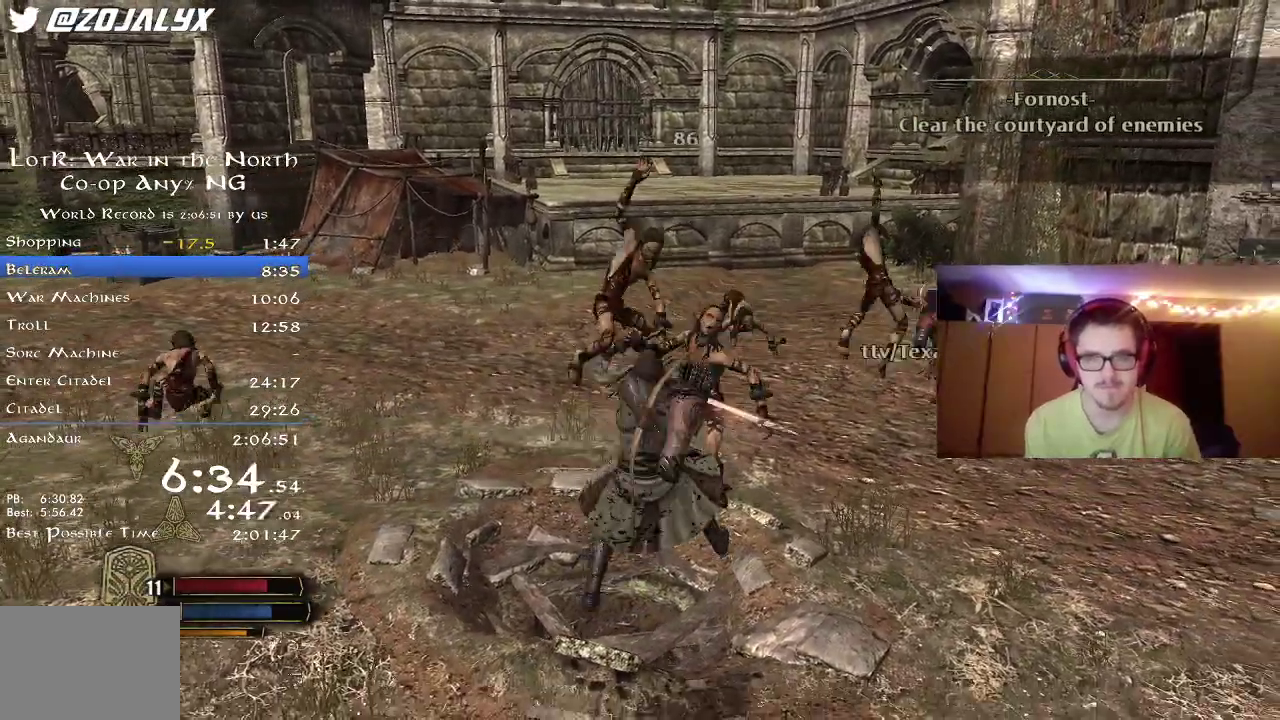
{"dt_ms": 300, "buttons": [], "left_stick": "up-left", "right_stick": "center", "button_events": [[83, "X", "up"], [183, "X", "down"], [267, "X", "up"]]}
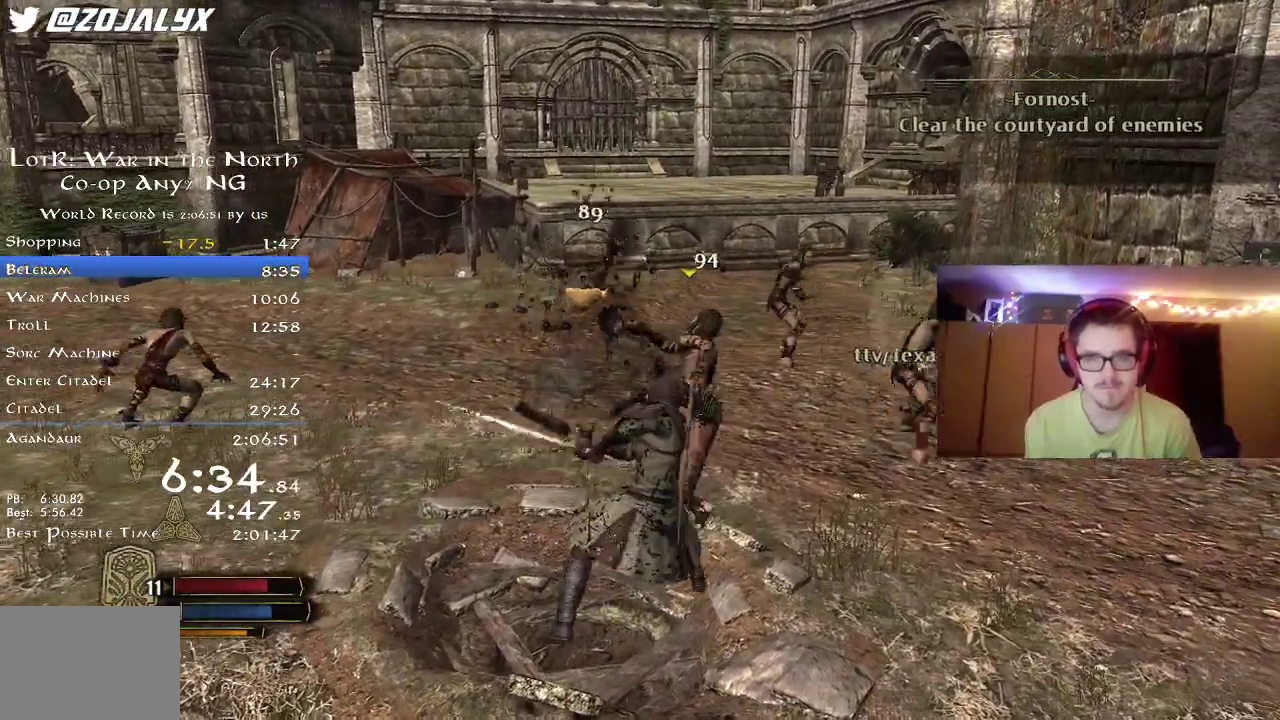
{"dt_ms": 800, "buttons": [], "left_stick": "up", "right_stick": "right", "button_events": [[267, "Y", "down"], [350, "Y", "up"]]}
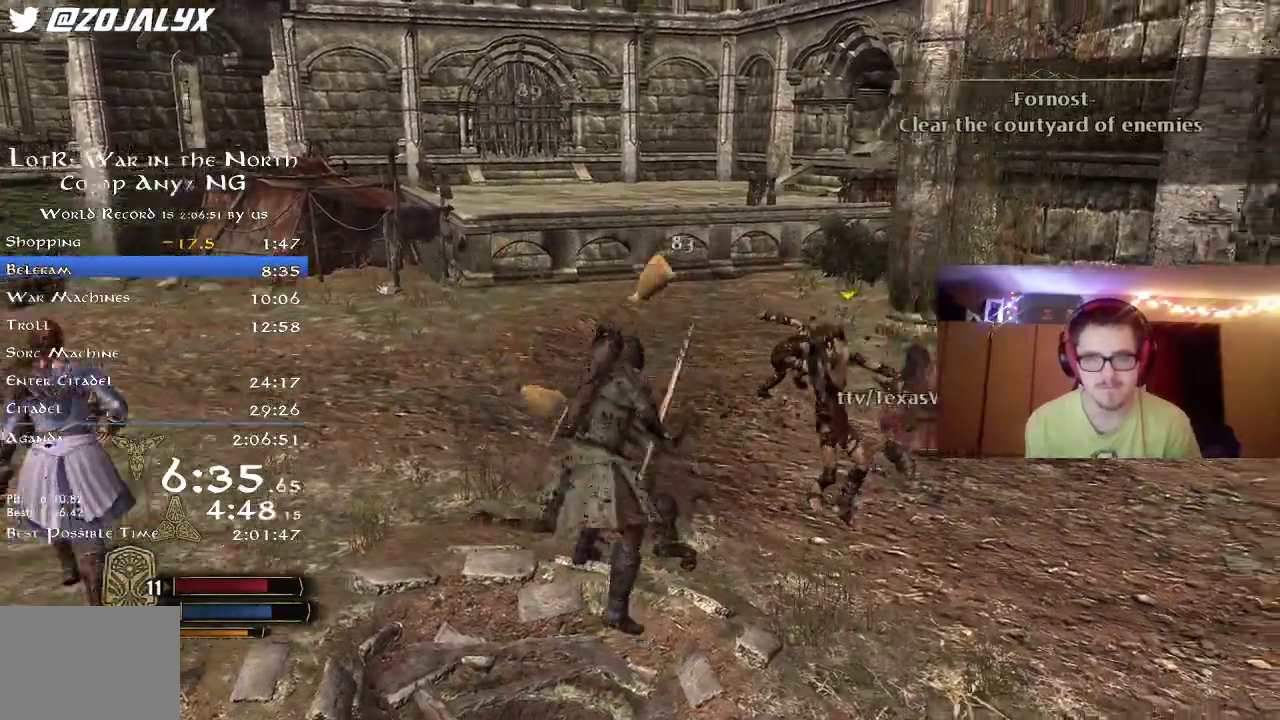
{"dt_ms": 400, "buttons": [], "left_stick": "up-right", "right_stick": "center", "button_events": [[250, "Y", "down"], [317, "Y", "up"]]}
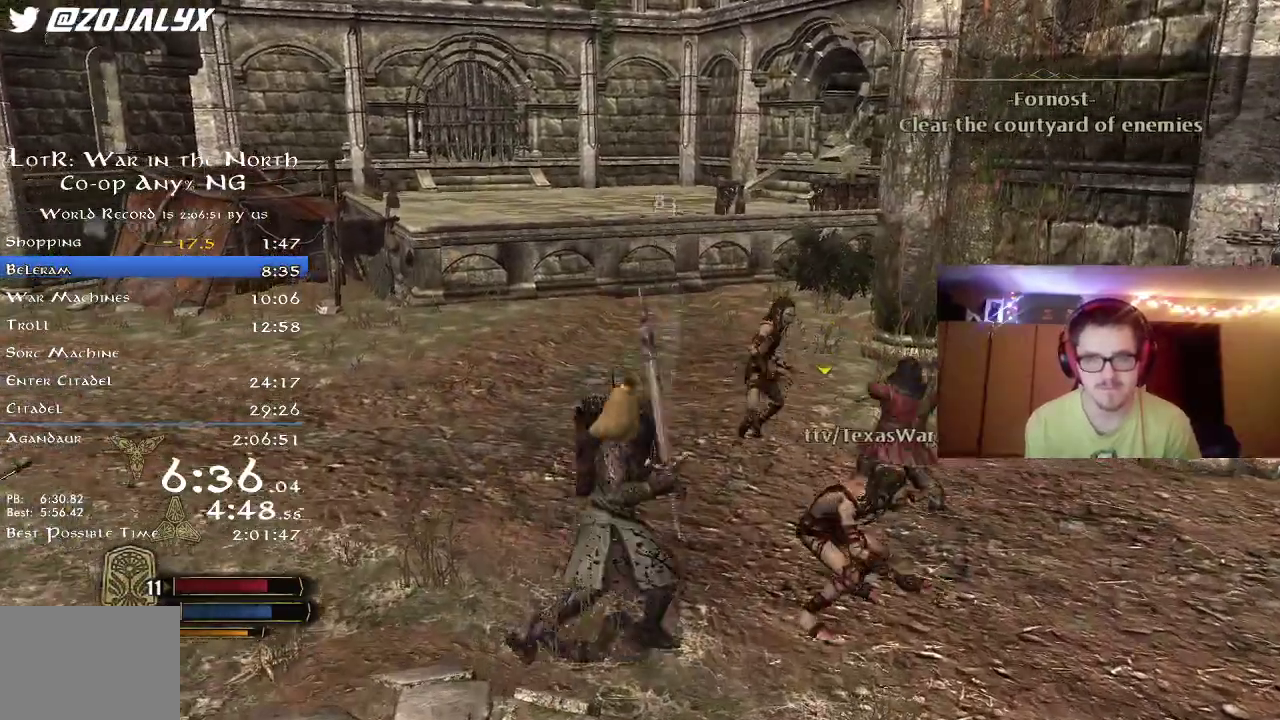
{"dt_ms": 400, "buttons": [], "left_stick": "center", "right_stick": "right", "button_events": []}
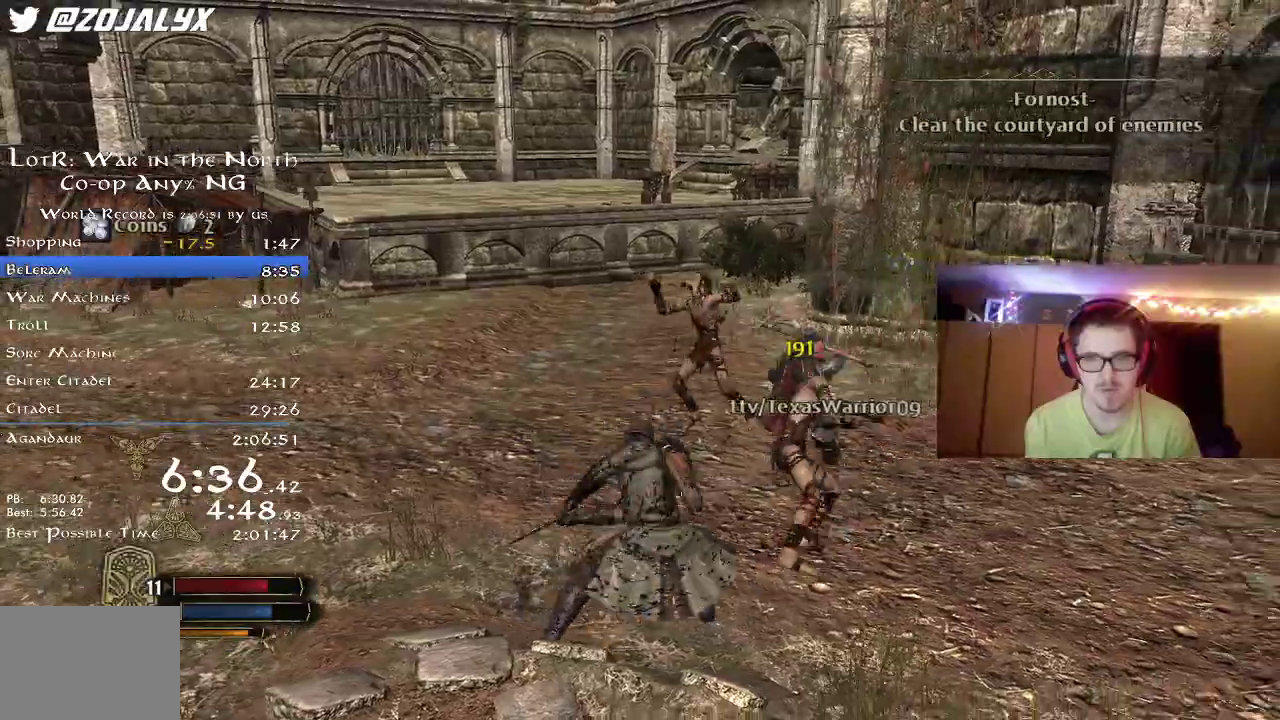
{"dt_ms": 800, "buttons": ["R2"], "left_stick": "down", "right_stick": "center", "button_events": [[600, "R2", "down"]]}
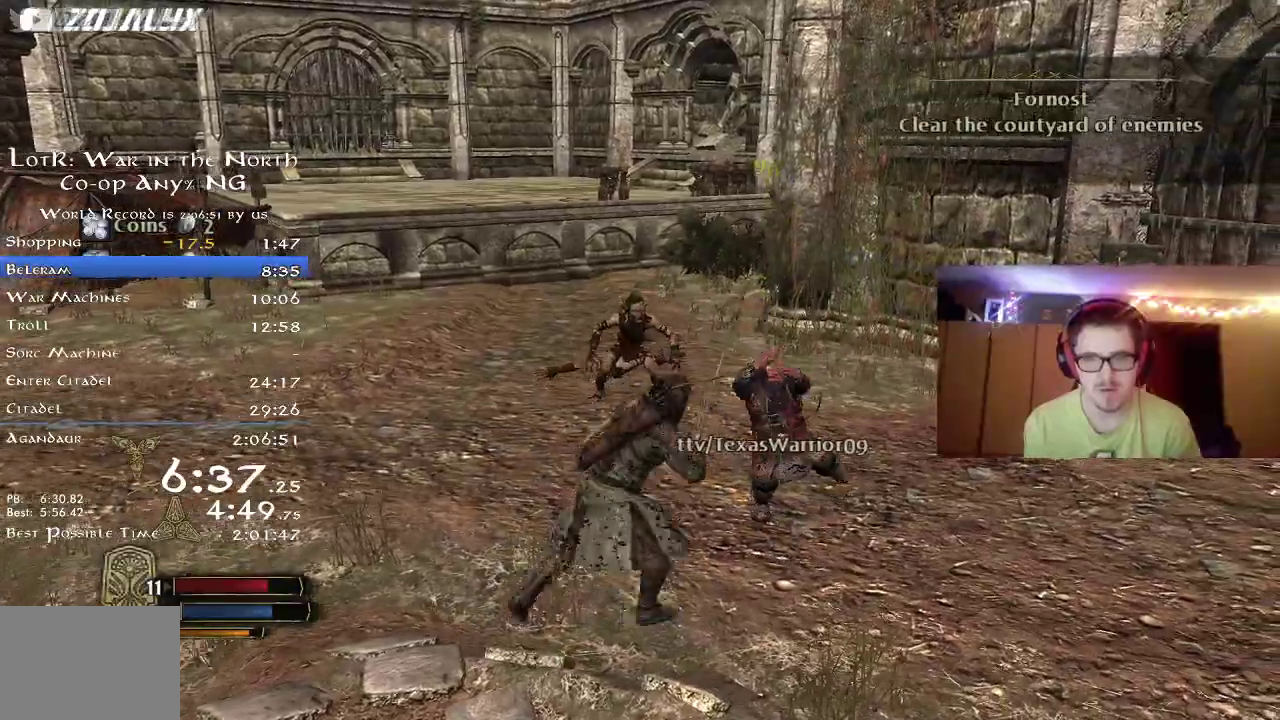
{"dt_ms": 300, "buttons": ["R2"], "left_stick": "left", "right_stick": "center", "button_events": []}
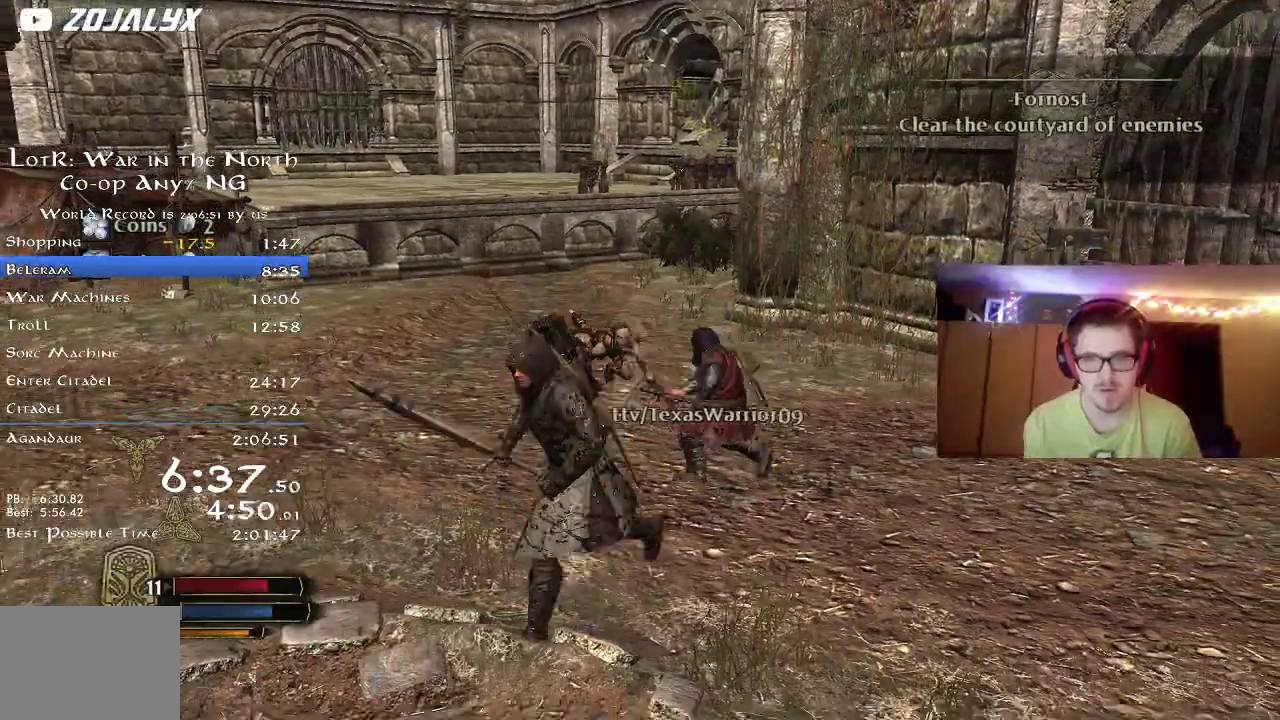
{"dt_ms": 400, "buttons": ["R2"], "left_stick": "up", "right_stick": "center", "button_events": []}
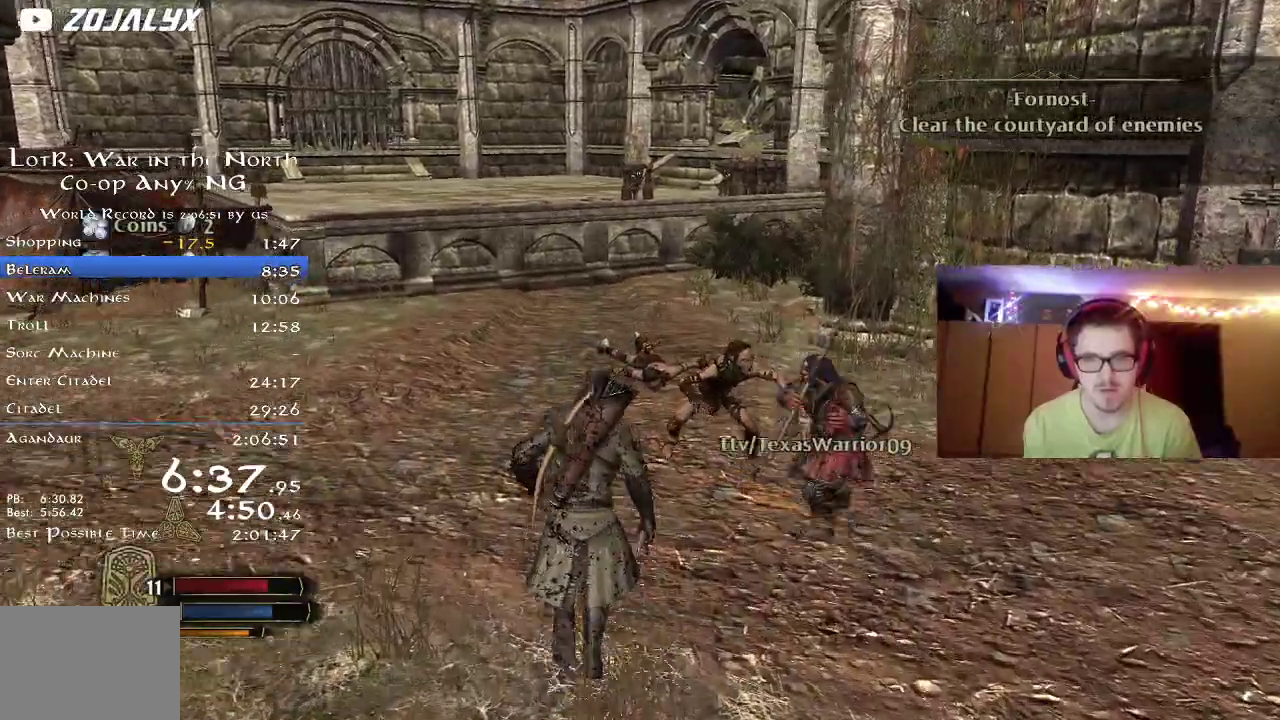
{"dt_ms": 800, "buttons": [], "left_stick": "center", "right_stick": "right", "button_events": [[117, "R2", "up"], [167, "X", "down"], [283, "X", "up"]]}
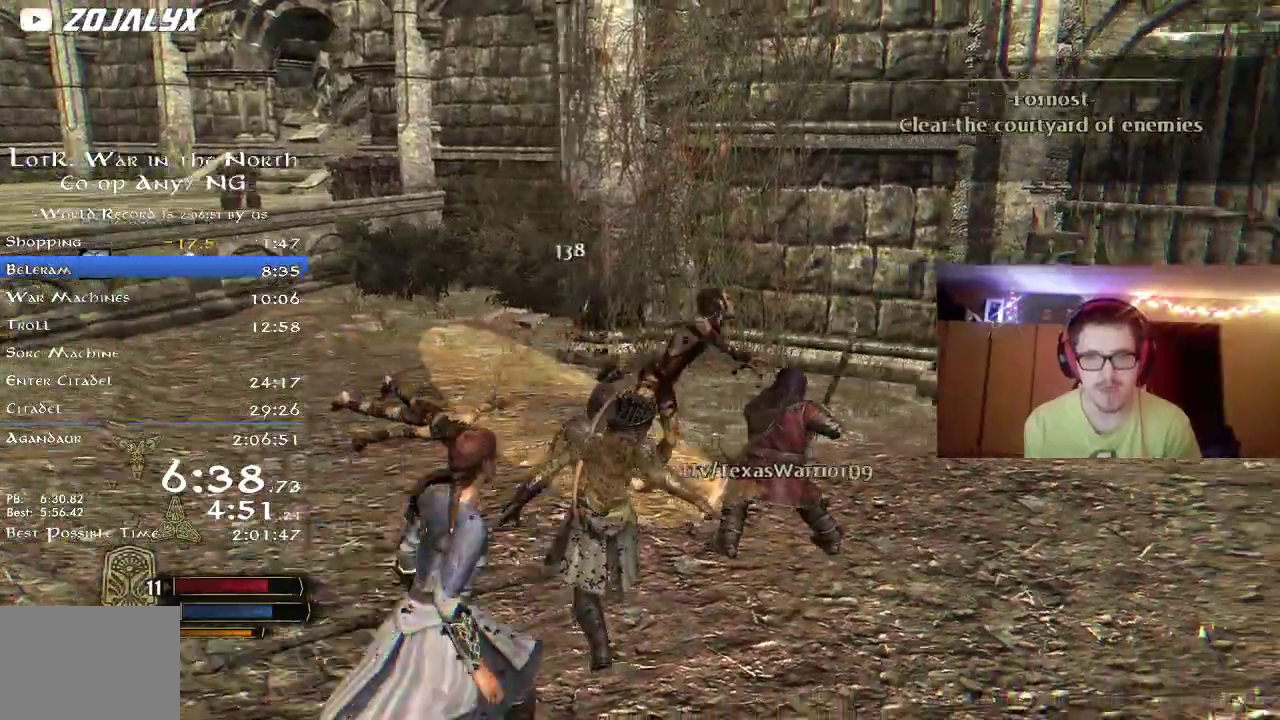
{"dt_ms": 300, "buttons": [], "left_stick": "down-right", "right_stick": "right", "button_events": []}
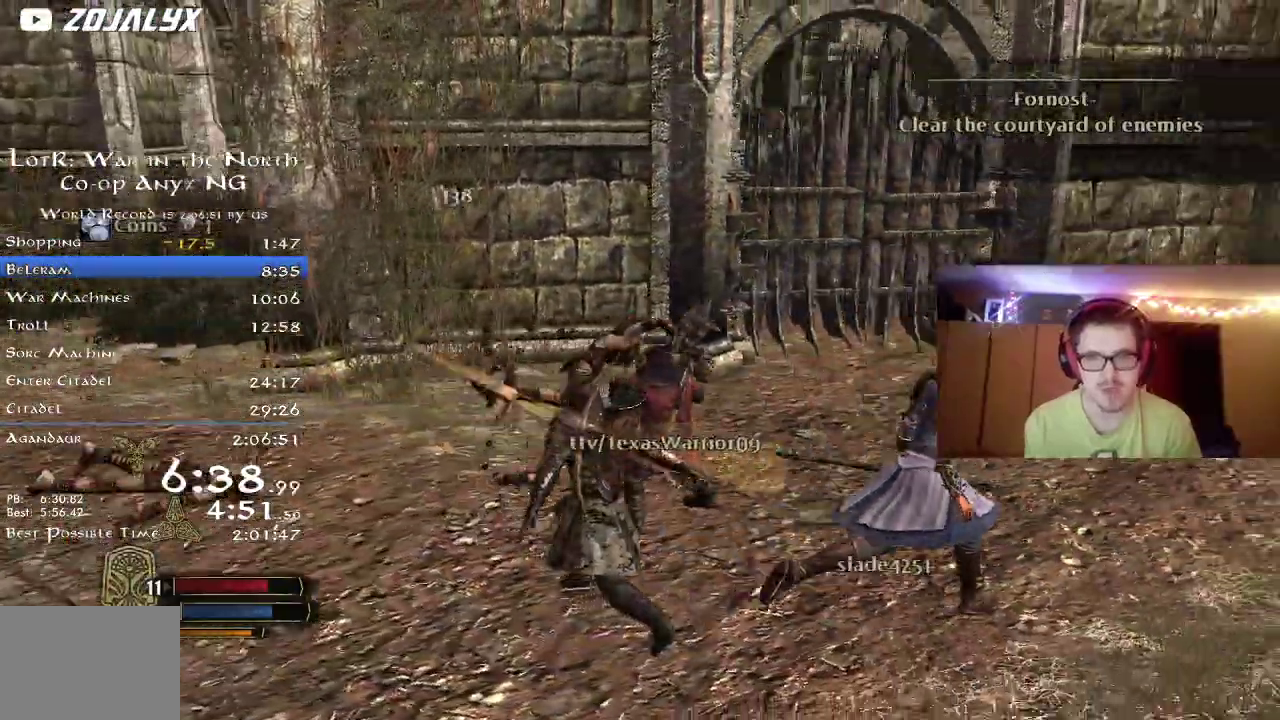
{"dt_ms": 500, "buttons": ["B"], "left_stick": "up", "right_stick": "center", "button_events": [[333, "L2", "down"], [417, "B", "down"], [467, "L2", "up"]]}
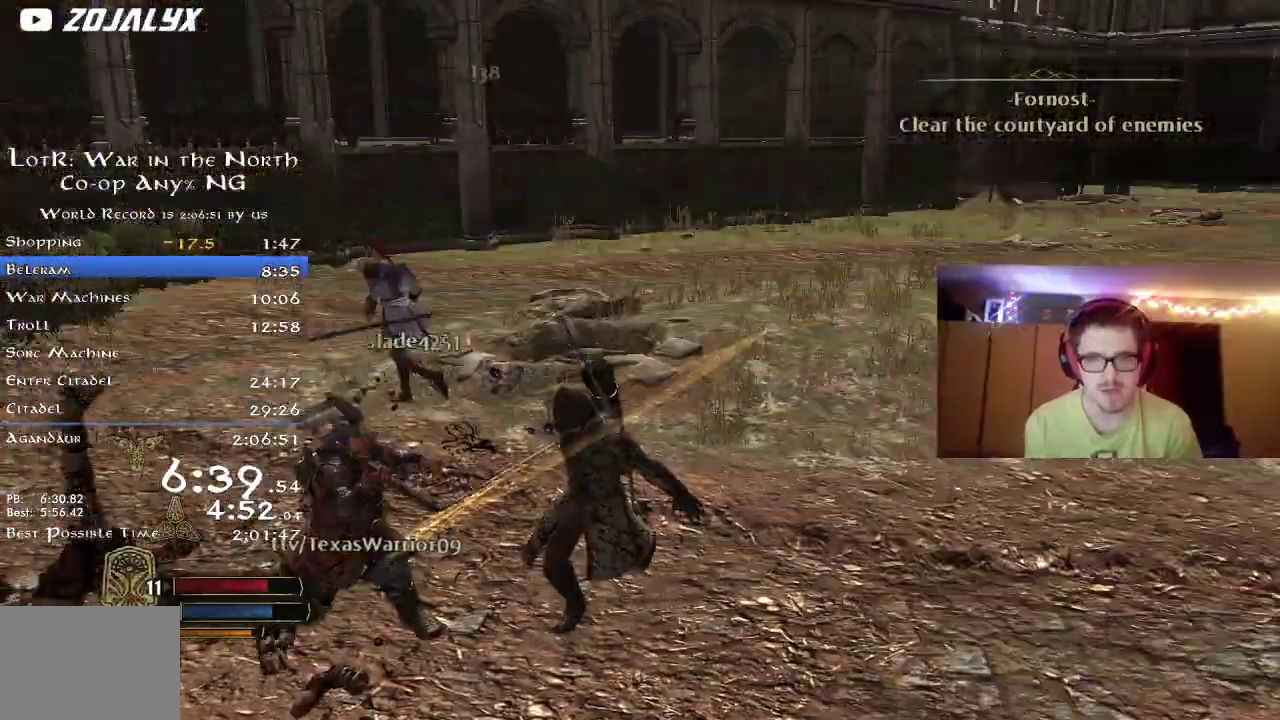
{"dt_ms": 500, "buttons": ["B"], "left_stick": "up", "right_stick": "center", "button_events": [[217, "B", "up"], [300, "B", "down"], [417, "B", "up"], [467, "B", "down"]]}
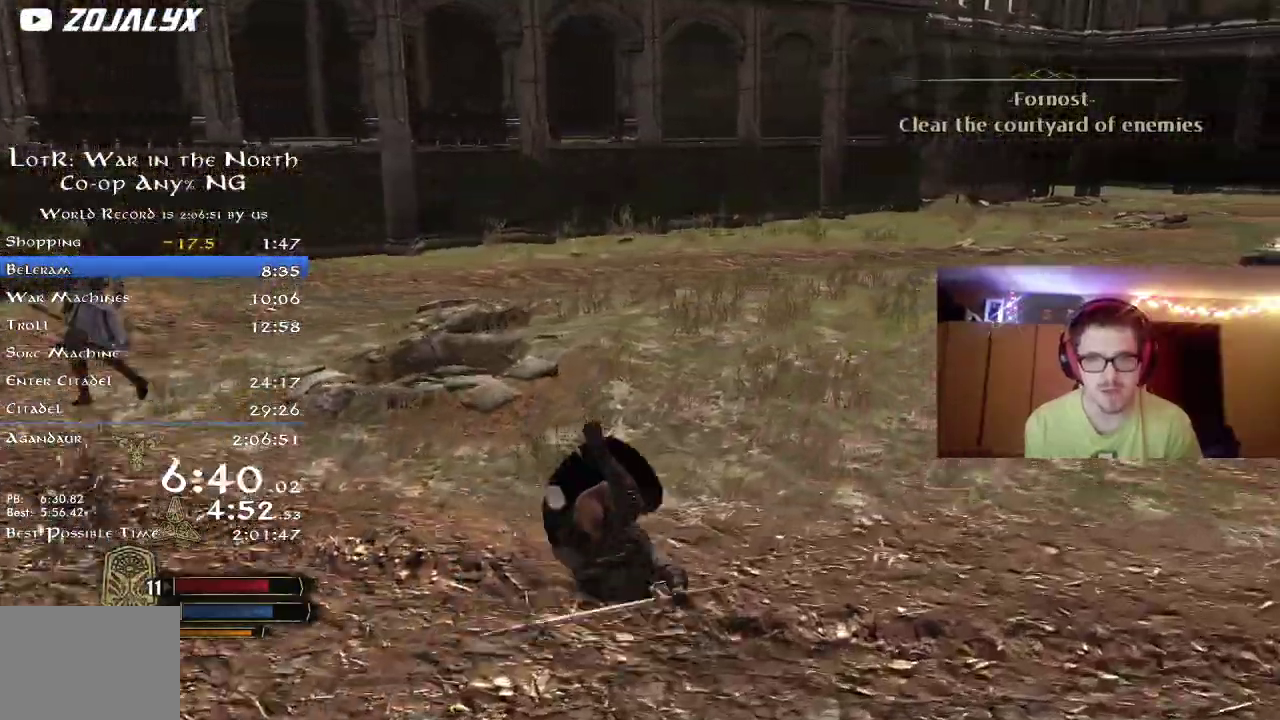
{"dt_ms": 300, "buttons": ["R2"], "left_stick": "up-left", "right_stick": "left", "button_events": [[33, "B", "up"], [233, "R2", "down"]]}
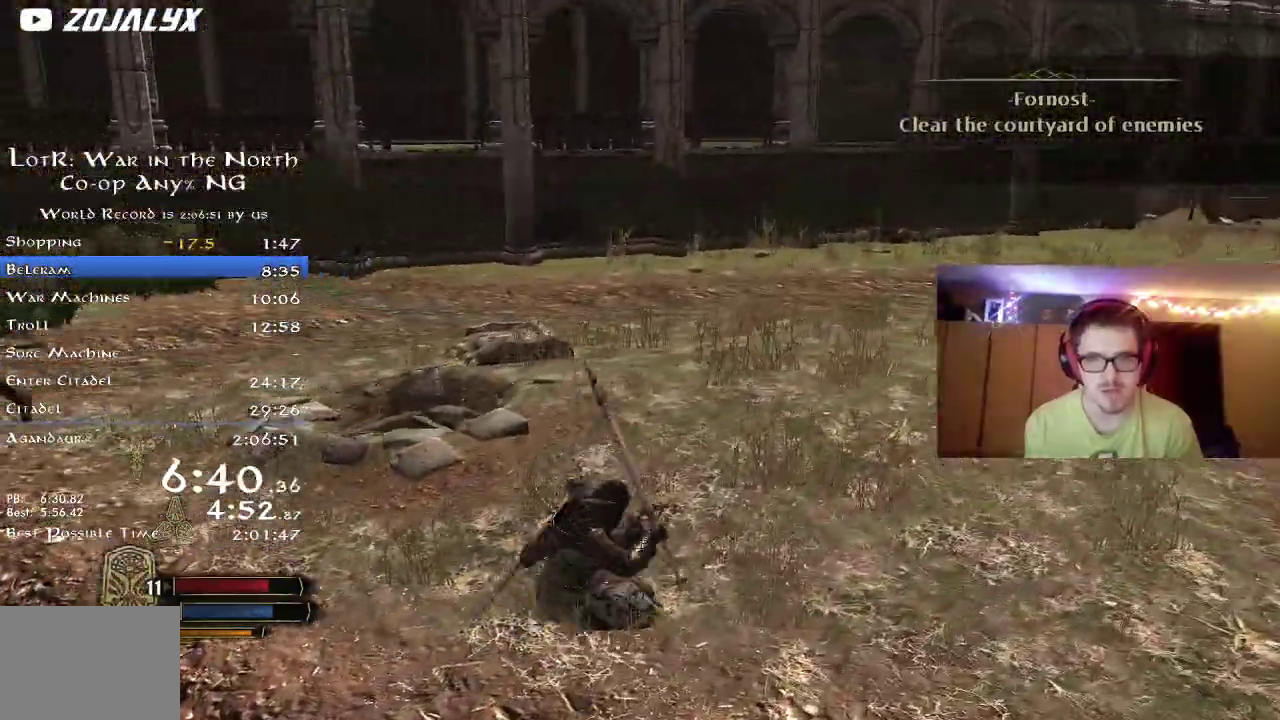
{"dt_ms": 800, "buttons": [], "left_stick": "down", "right_stick": "up-left", "button_events": [[533, "R2", "up"]]}
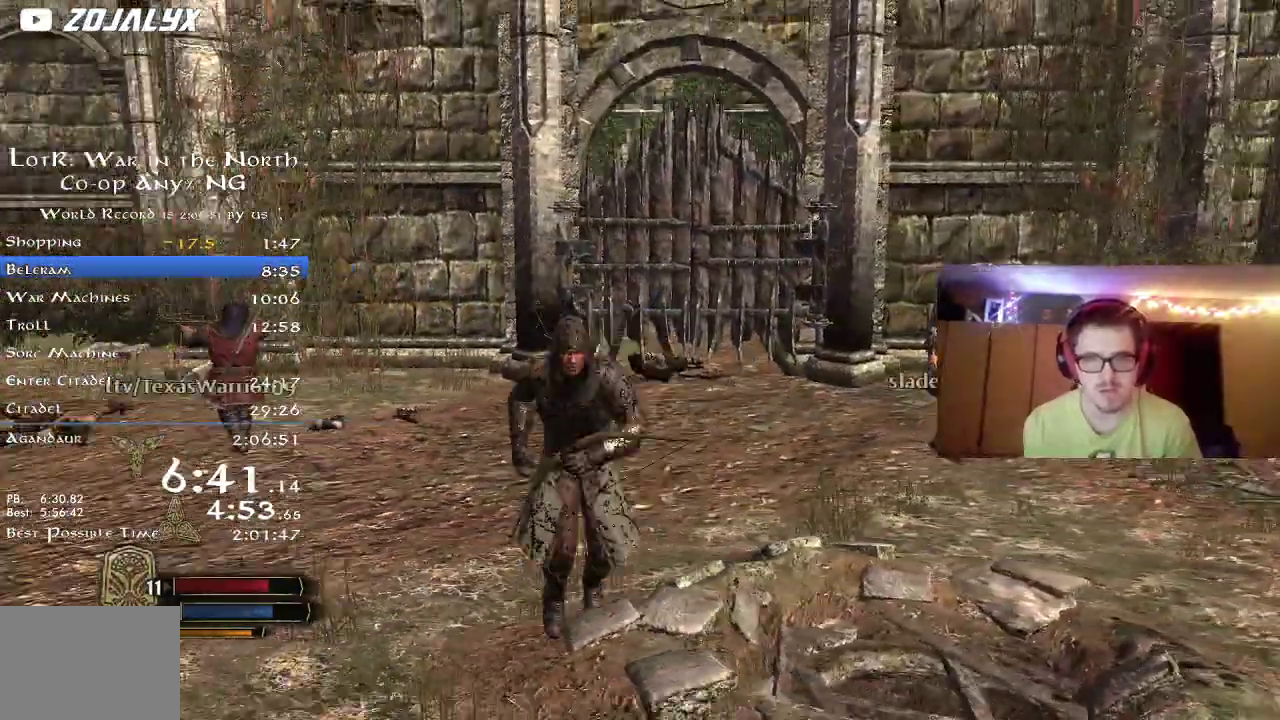
{"dt_ms": 400, "buttons": [], "left_stick": "center", "right_stick": "left", "button_events": []}
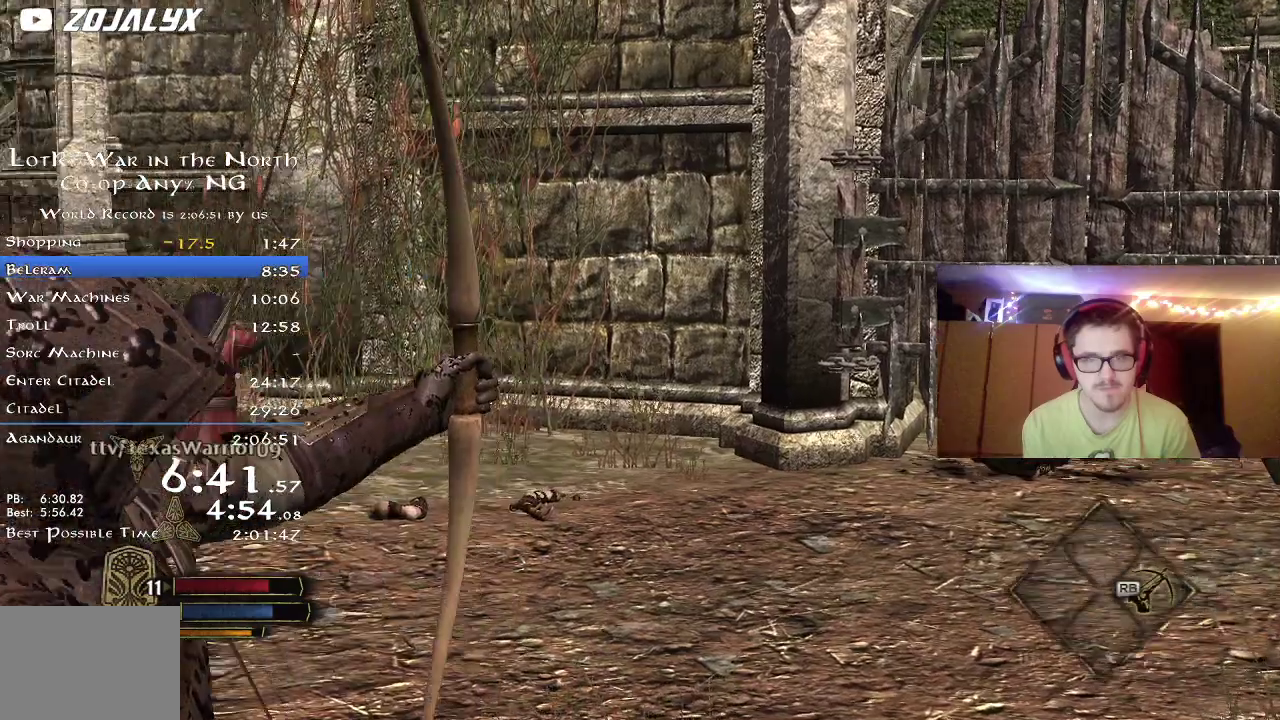
{"dt_ms": 300, "buttons": ["R2"], "left_stick": "center", "right_stick": "left", "button_events": [[50, "R2", "down"]]}